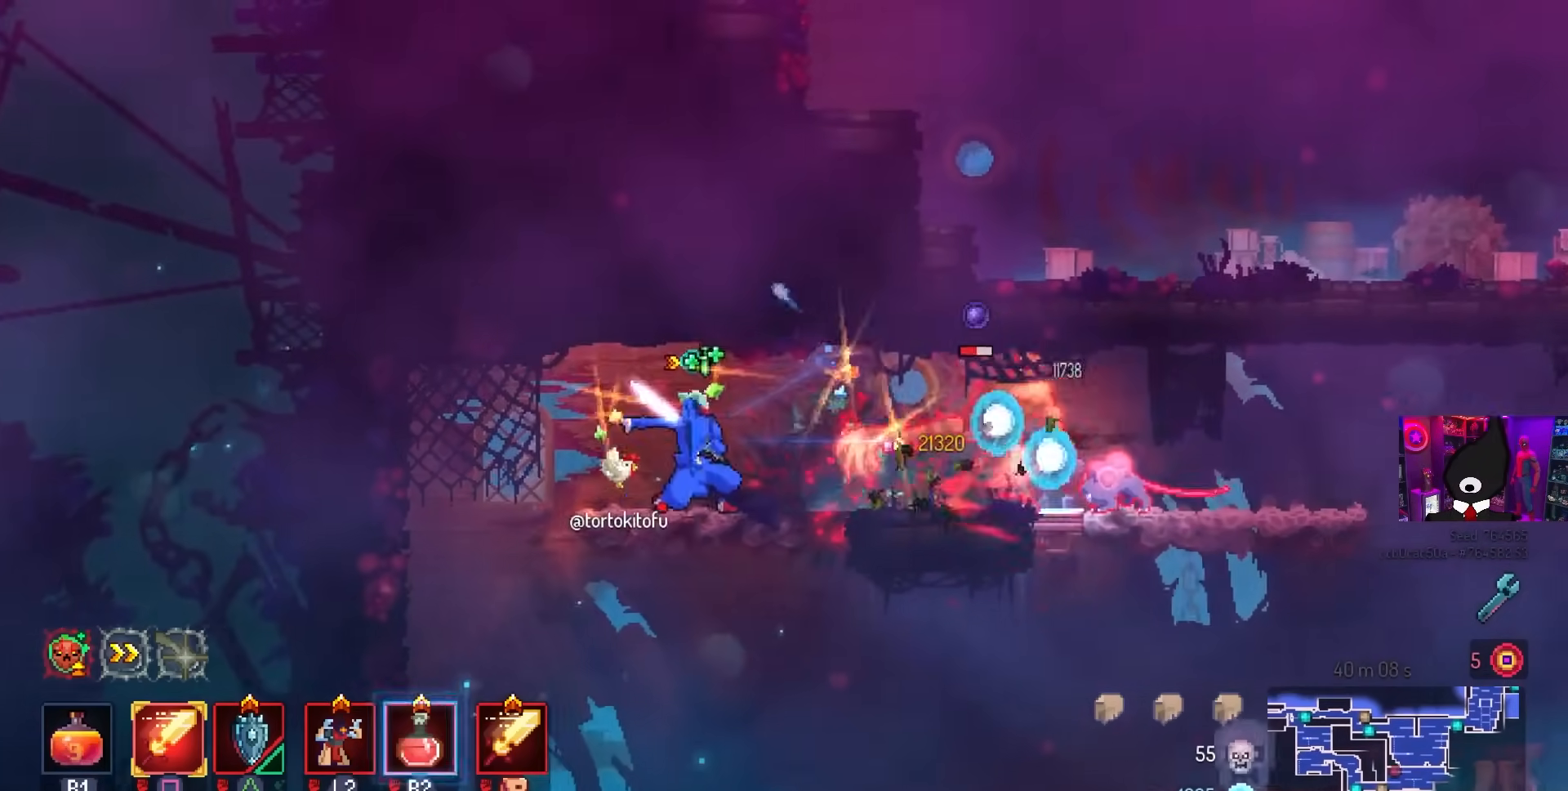
Gameplay with a controller (PlayStation layout); each line is a JSON object with the inputs held at the frame after it. "events" lists button and stick changes between this image and that frame as [ms after this image, input, new state], when the widget could be followed in between.
{"buttons": ["DPAD_RIGHT"], "left_stick": "center", "right_stick": "center", "events": [[283, "DPAD_RIGHT", "down"], [400, "CIRCLE", "down"], [500, "CIRCLE", "up"]]}
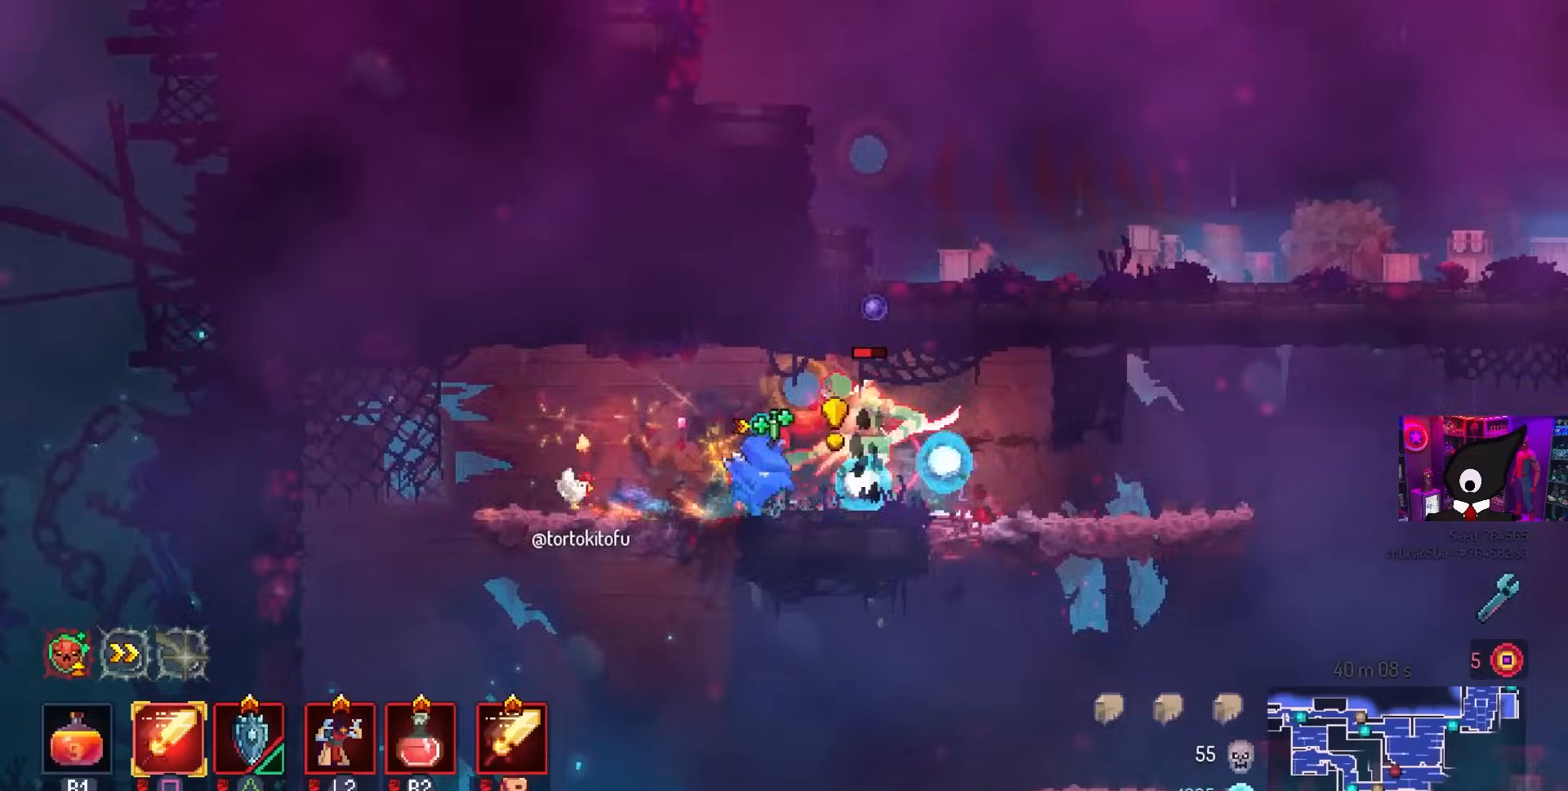
{"buttons": ["DPAD_LEFT"], "left_stick": "center", "right_stick": "center", "events": [[133, "DPAD_RIGHT", "up"], [150, "SQUARE", "down"], [183, "DPAD_LEFT", "down"], [317, "DPAD_LEFT", "up"], [383, "SQUARE", "up"], [483, "DPAD_LEFT", "down"]]}
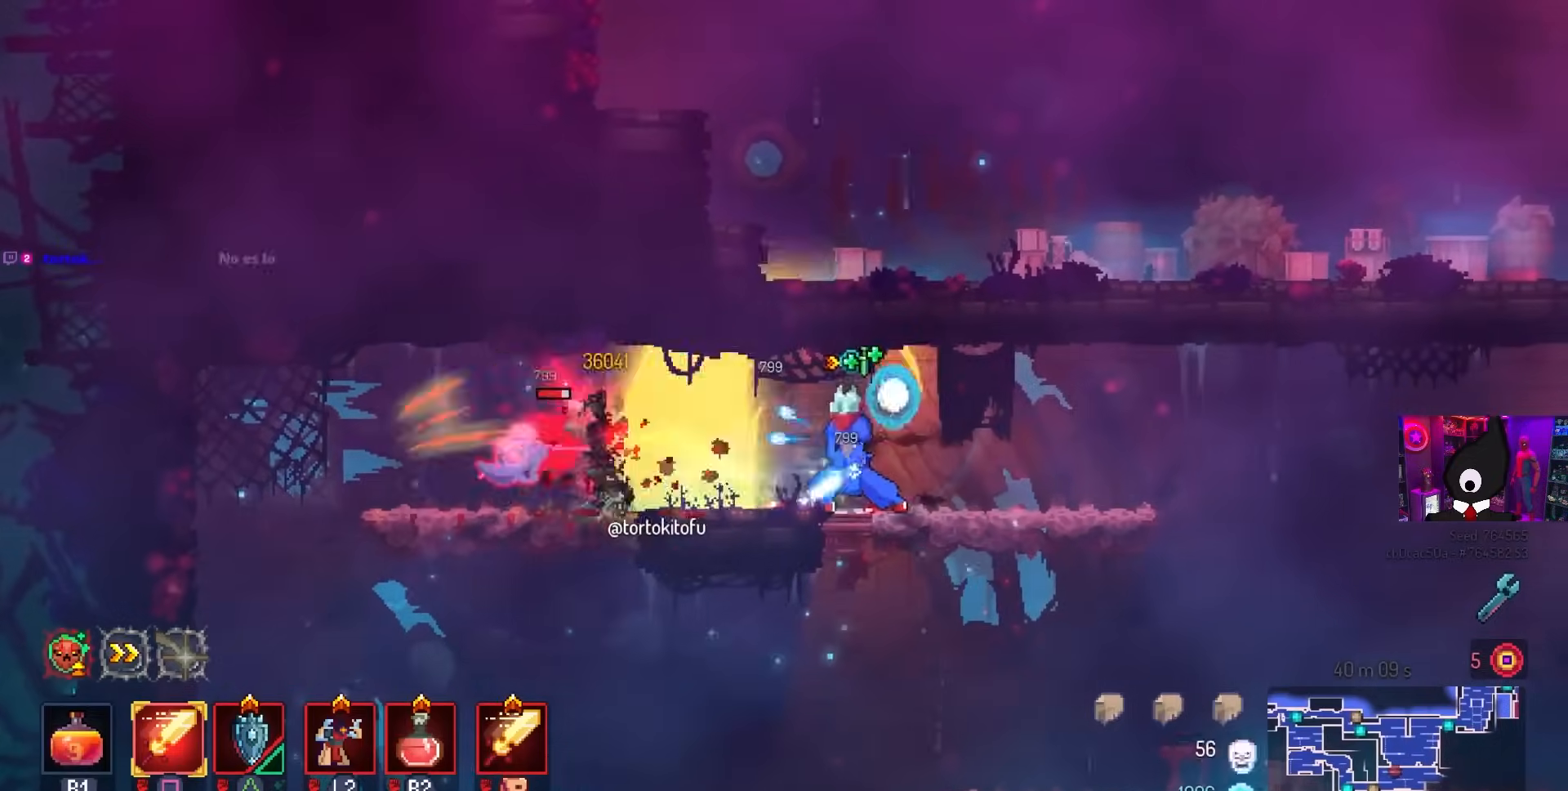
{"buttons": ["SQUARE"], "left_stick": "center", "right_stick": "center", "events": [[400, "DPAD_LEFT", "up"], [467, "SQUARE", "down"]]}
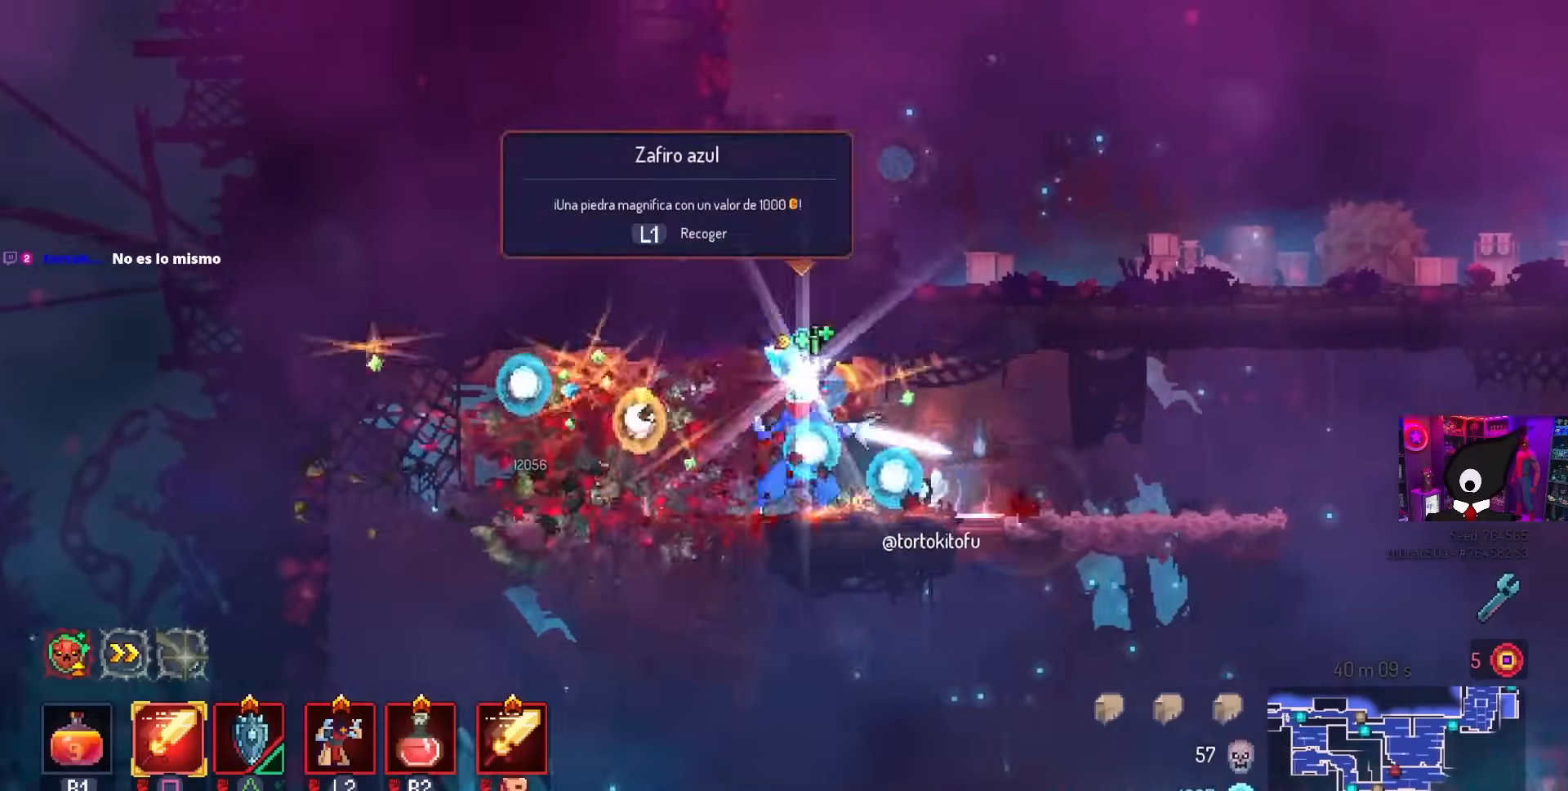
{"buttons": [], "left_stick": "center", "right_stick": "center", "events": [[100, "SQUARE", "up"], [250, "left_stick", "right"], [300, "L3", "down"], [450, "L3", "up"], [467, "left_stick", "center"]]}
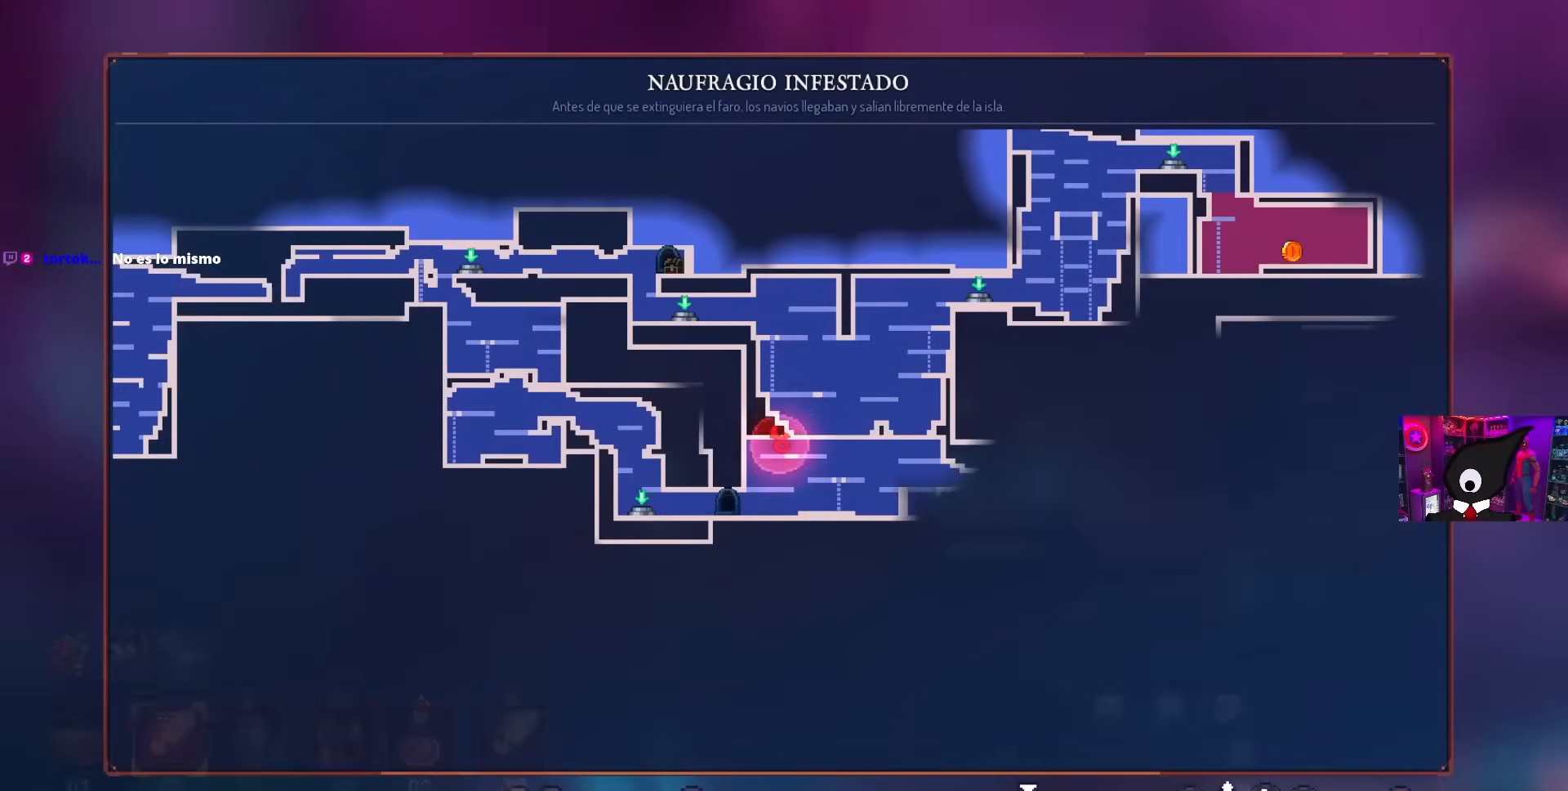
{"buttons": [], "left_stick": "center", "right_stick": "center", "events": [[33, "left_stick", "down-left"], [117, "left_stick", "center"]]}
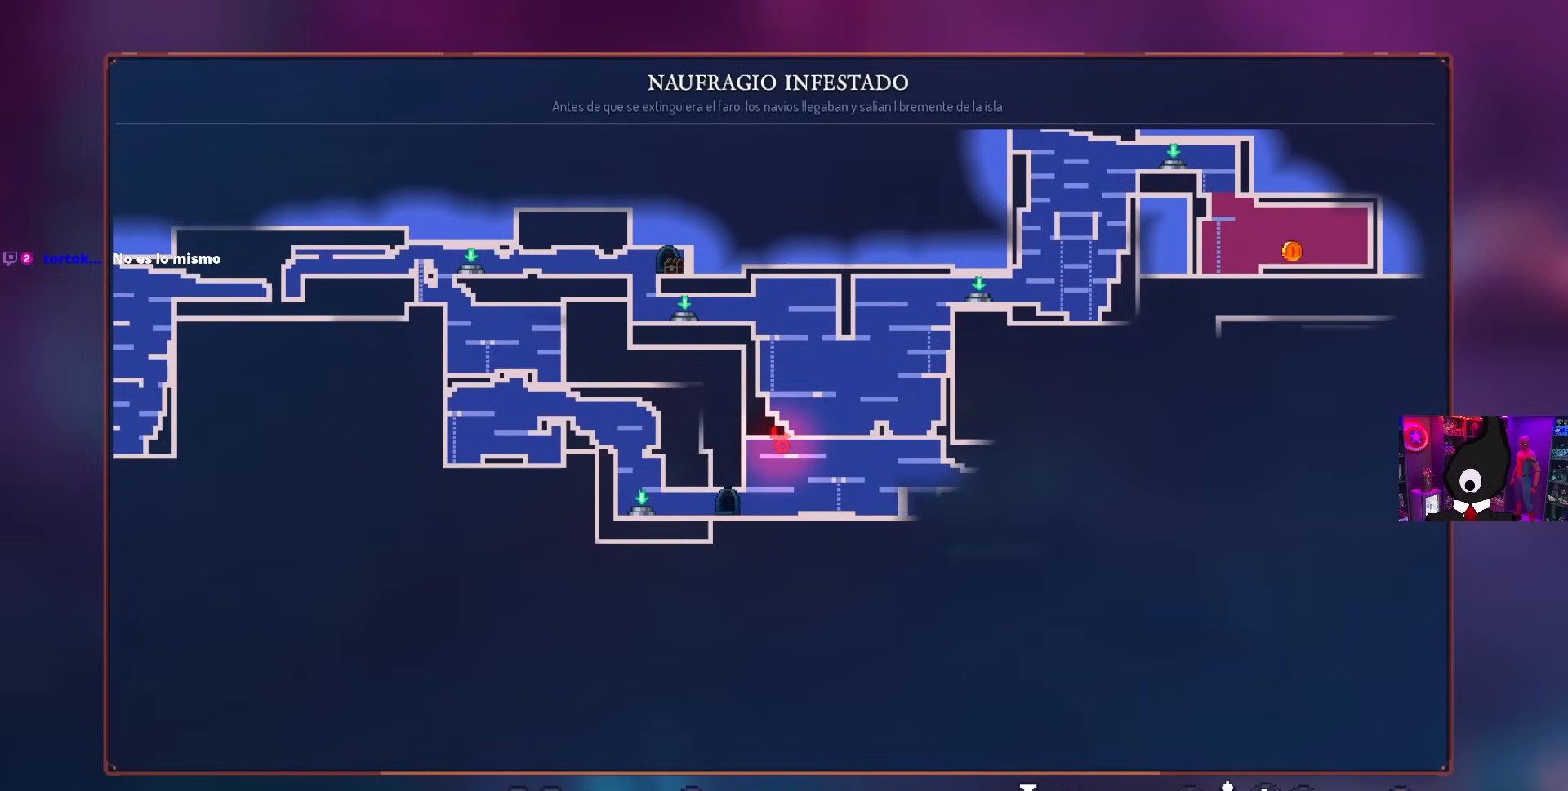
{"buttons": [], "left_stick": "center", "right_stick": "center", "events": []}
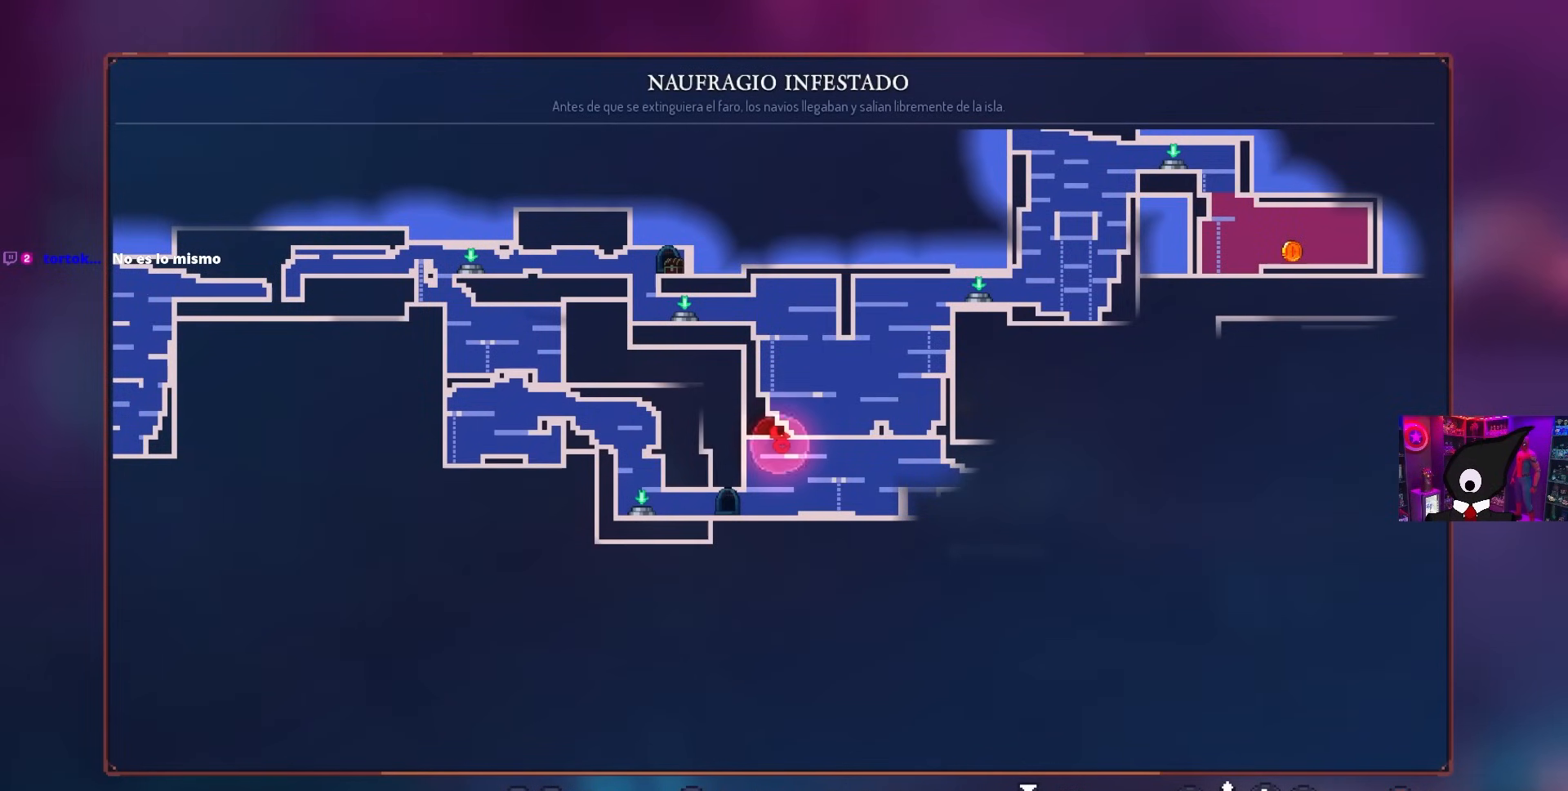
{"buttons": [], "left_stick": "center", "right_stick": "center", "events": []}
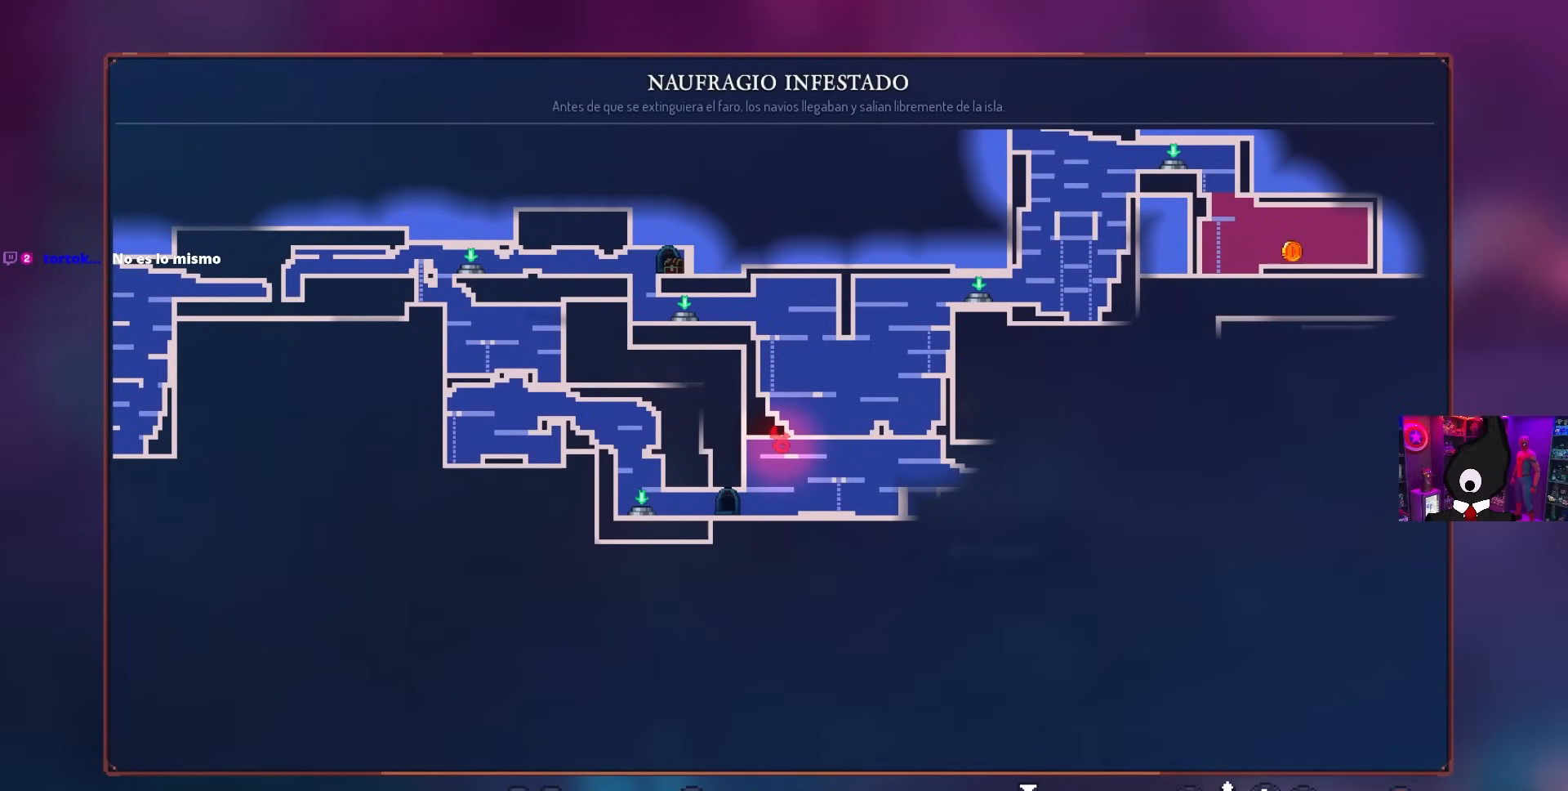
{"buttons": ["DPAD_RIGHT"], "left_stick": "center", "right_stick": "center", "events": [[500, "DPAD_RIGHT", "down"]]}
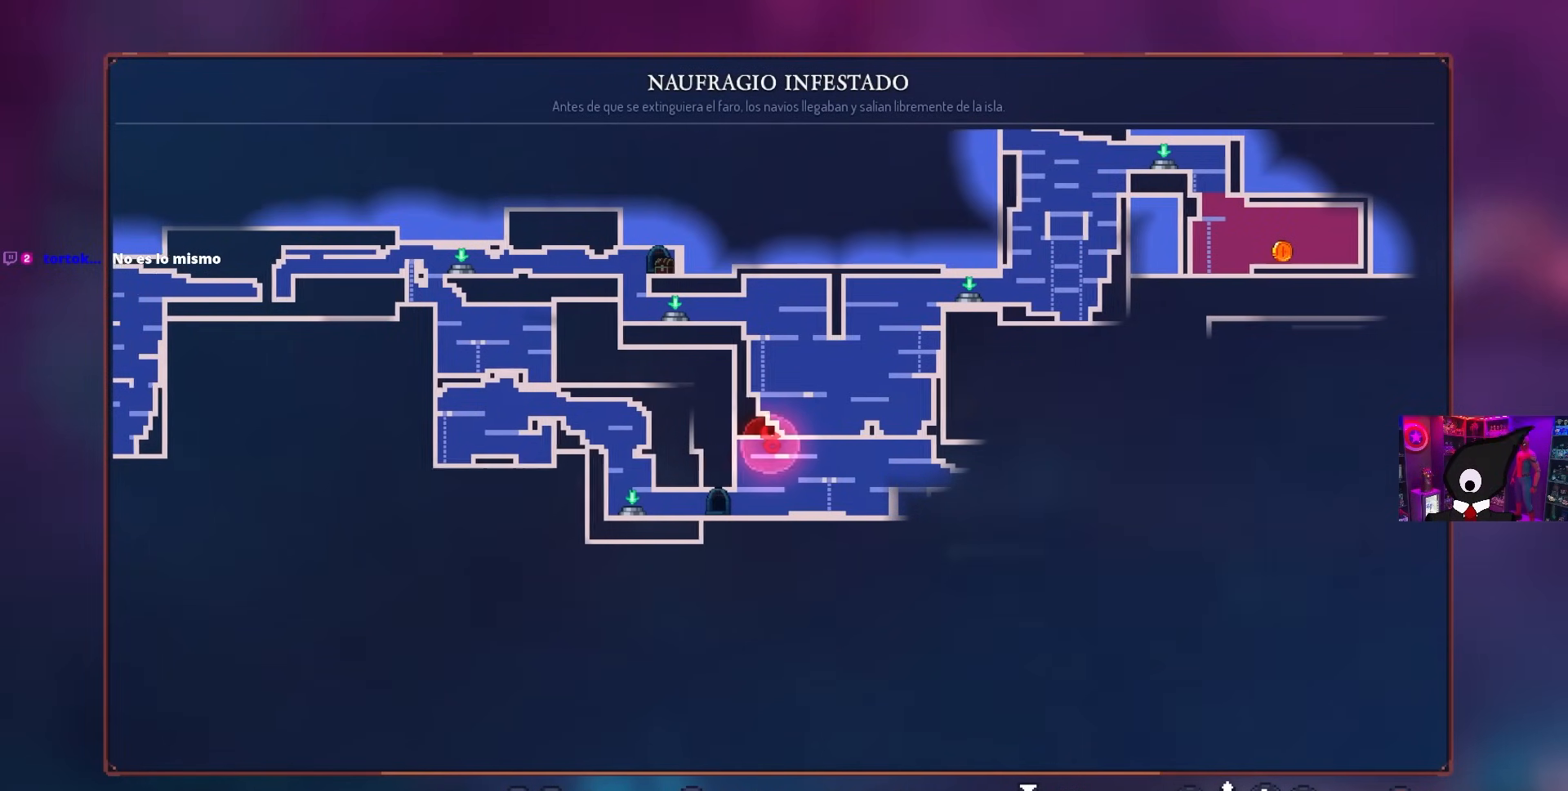
{"buttons": ["DPAD_RIGHT"], "left_stick": "center", "right_stick": "center", "events": [[33, "CIRCLE", "down"], [150, "CIRCLE", "up"]]}
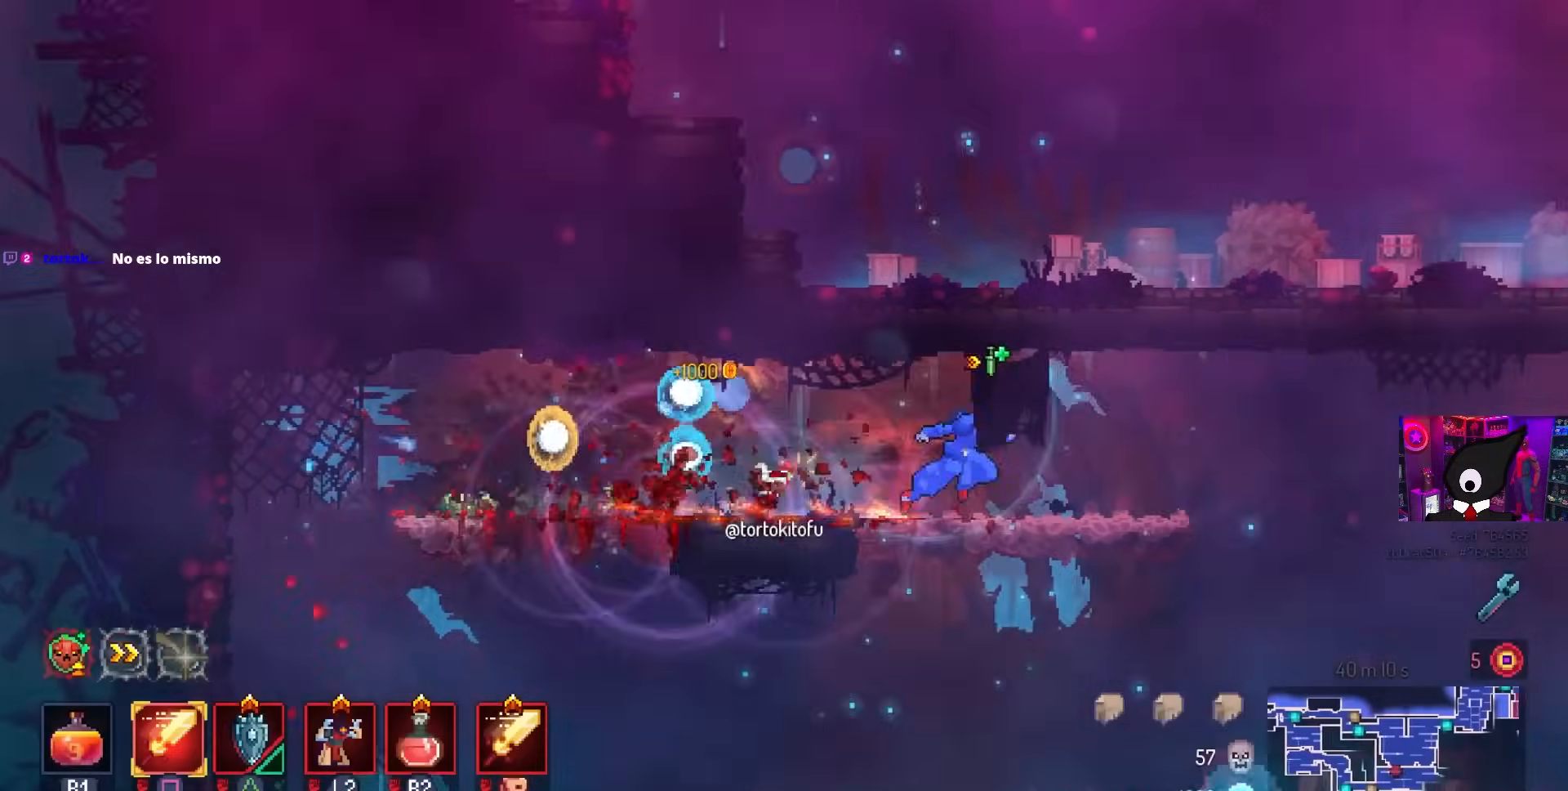
{"buttons": ["CIRCLE", "DPAD_LEFT"], "left_stick": "center", "right_stick": "center", "events": [[483, "CIRCLE", "down"], [483, "DPAD_LEFT", "down"], [483, "DPAD_RIGHT", "up"]]}
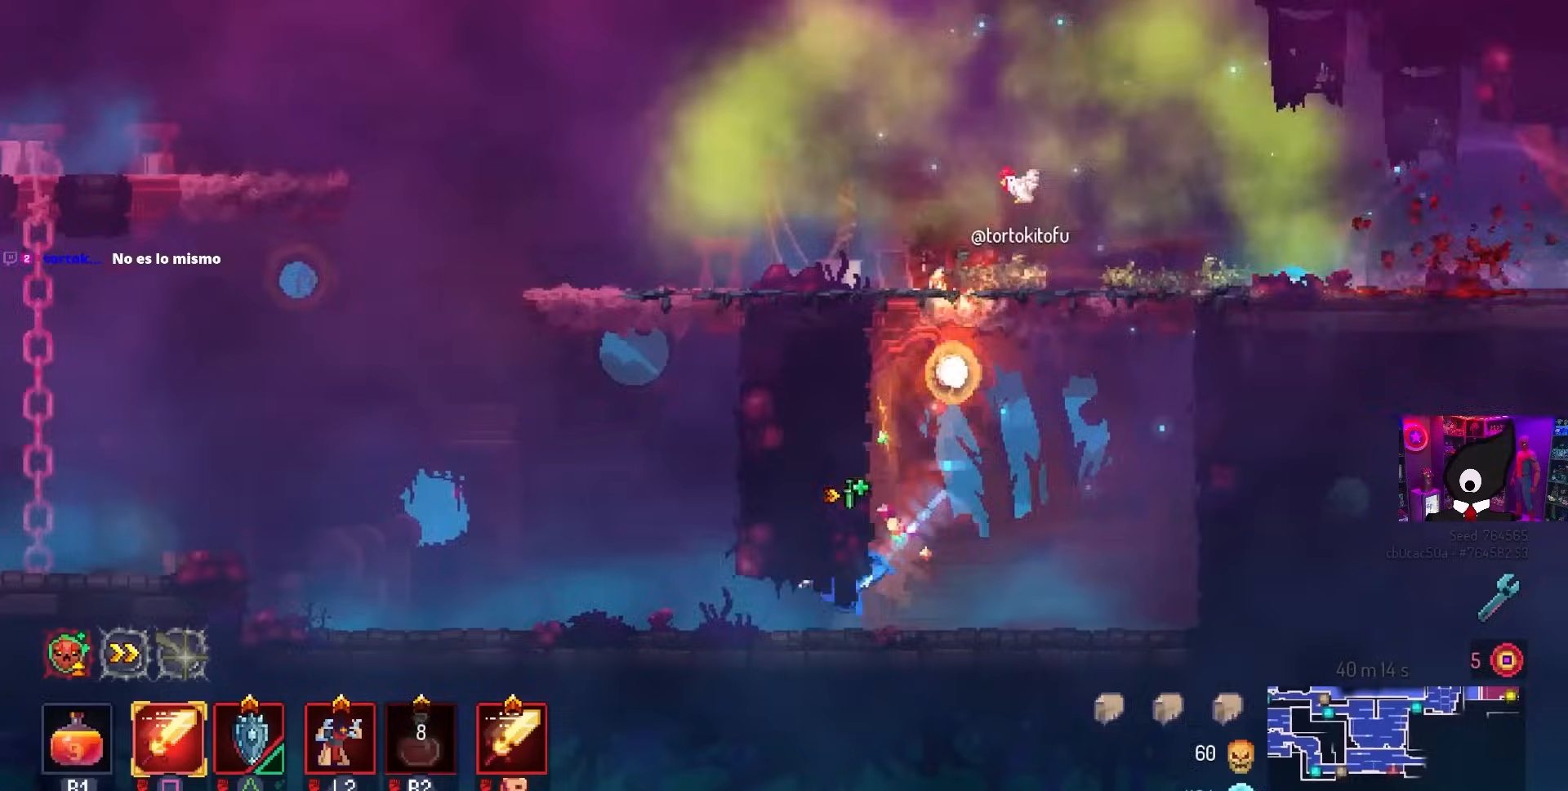
{"buttons": ["CROSS", "DPAD_LEFT"], "left_stick": "center", "right_stick": "center", "events": [[67, "CIRCLE", "up"], [383, "CROSS", "down"]]}
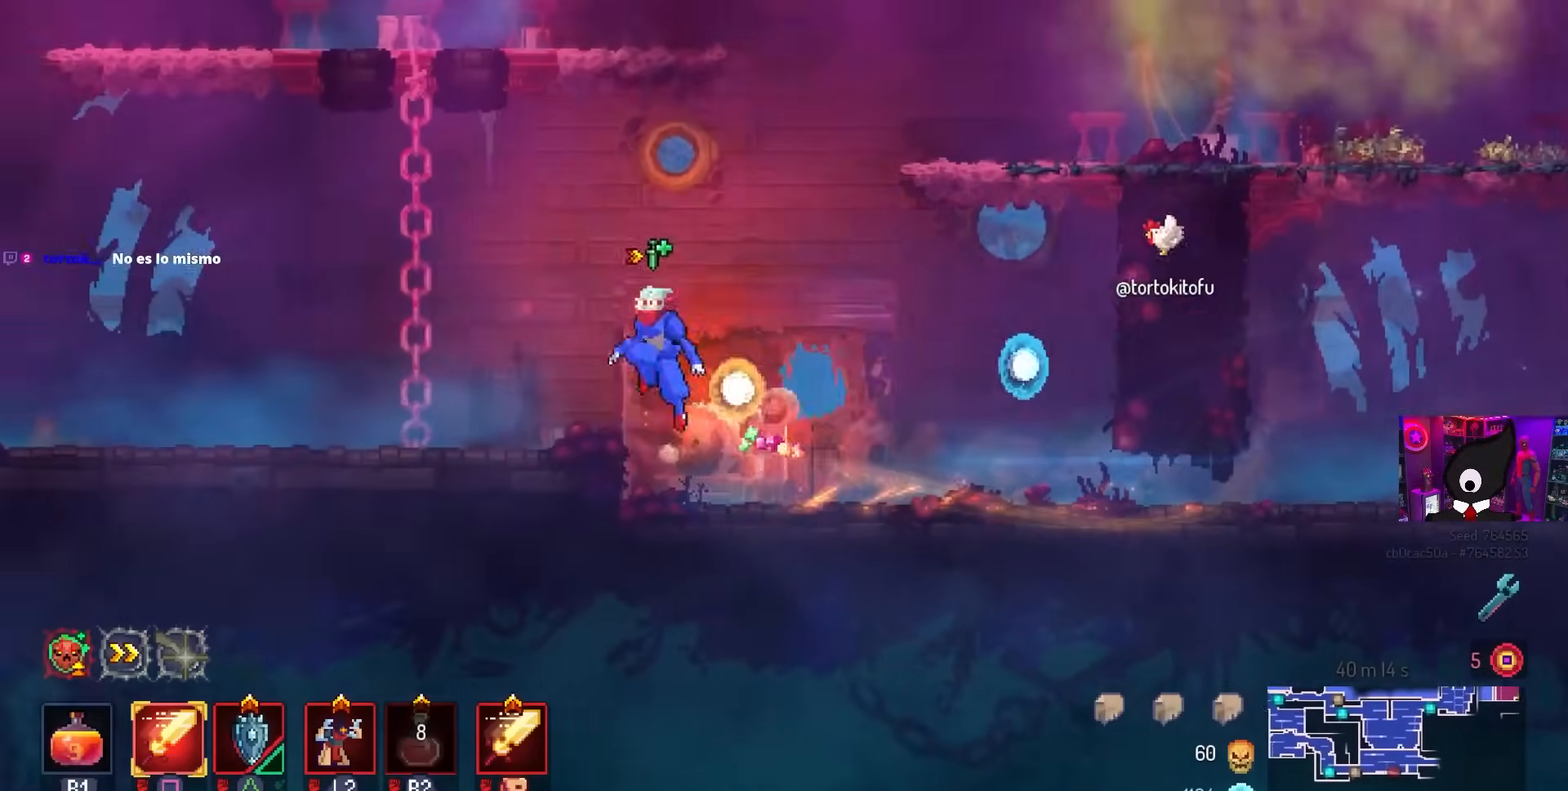
{"buttons": [], "left_stick": "center", "right_stick": "center", "events": [[17, "CROSS", "up"], [383, "DPAD_LEFT", "up"]]}
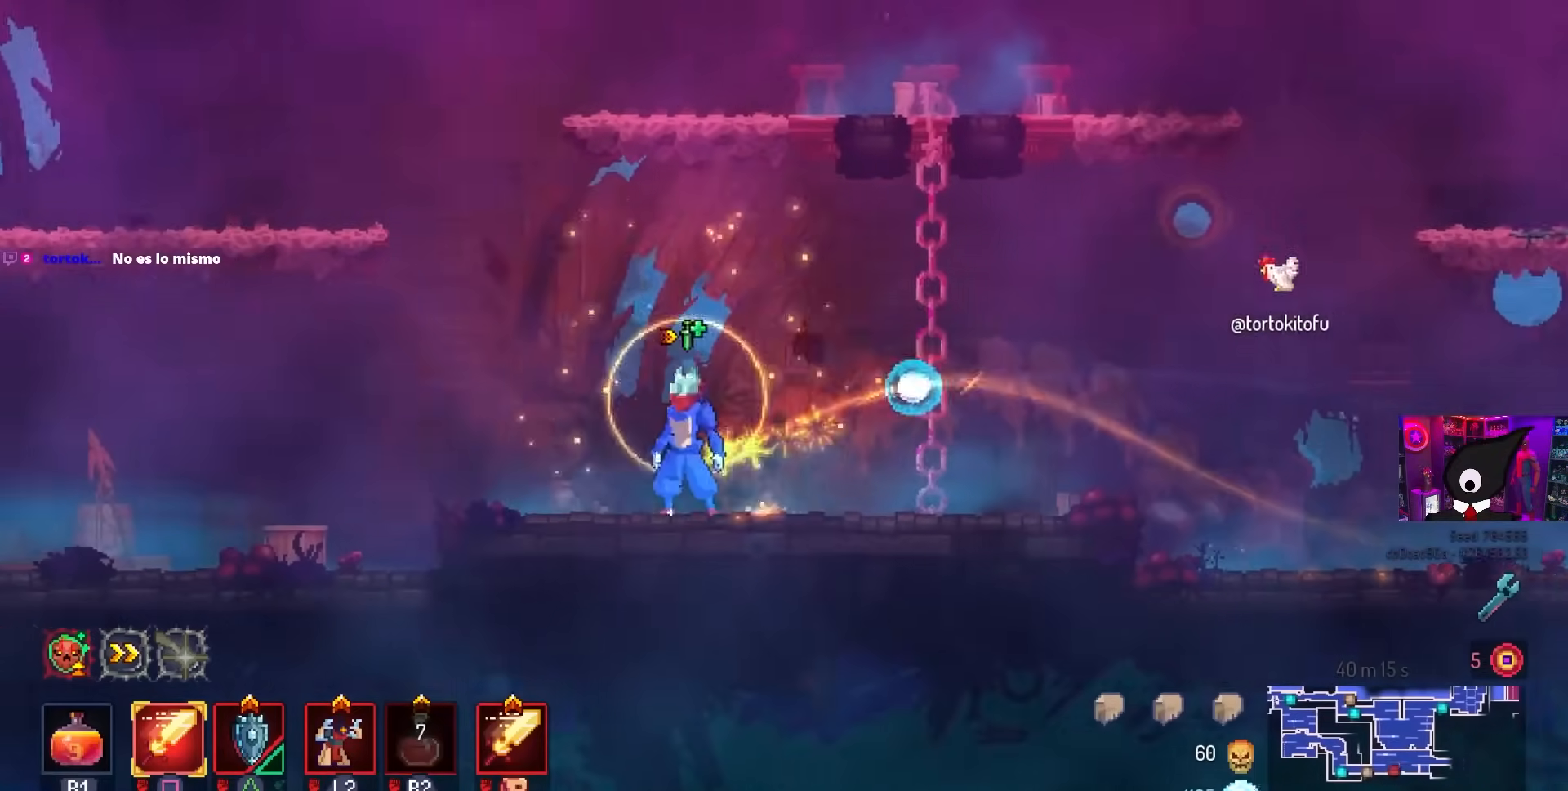
{"buttons": ["CROSS", "DPAD_RIGHT"], "left_stick": "center", "right_stick": "center", "events": [[50, "DPAD_RIGHT", "down"], [450, "CROSS", "down"]]}